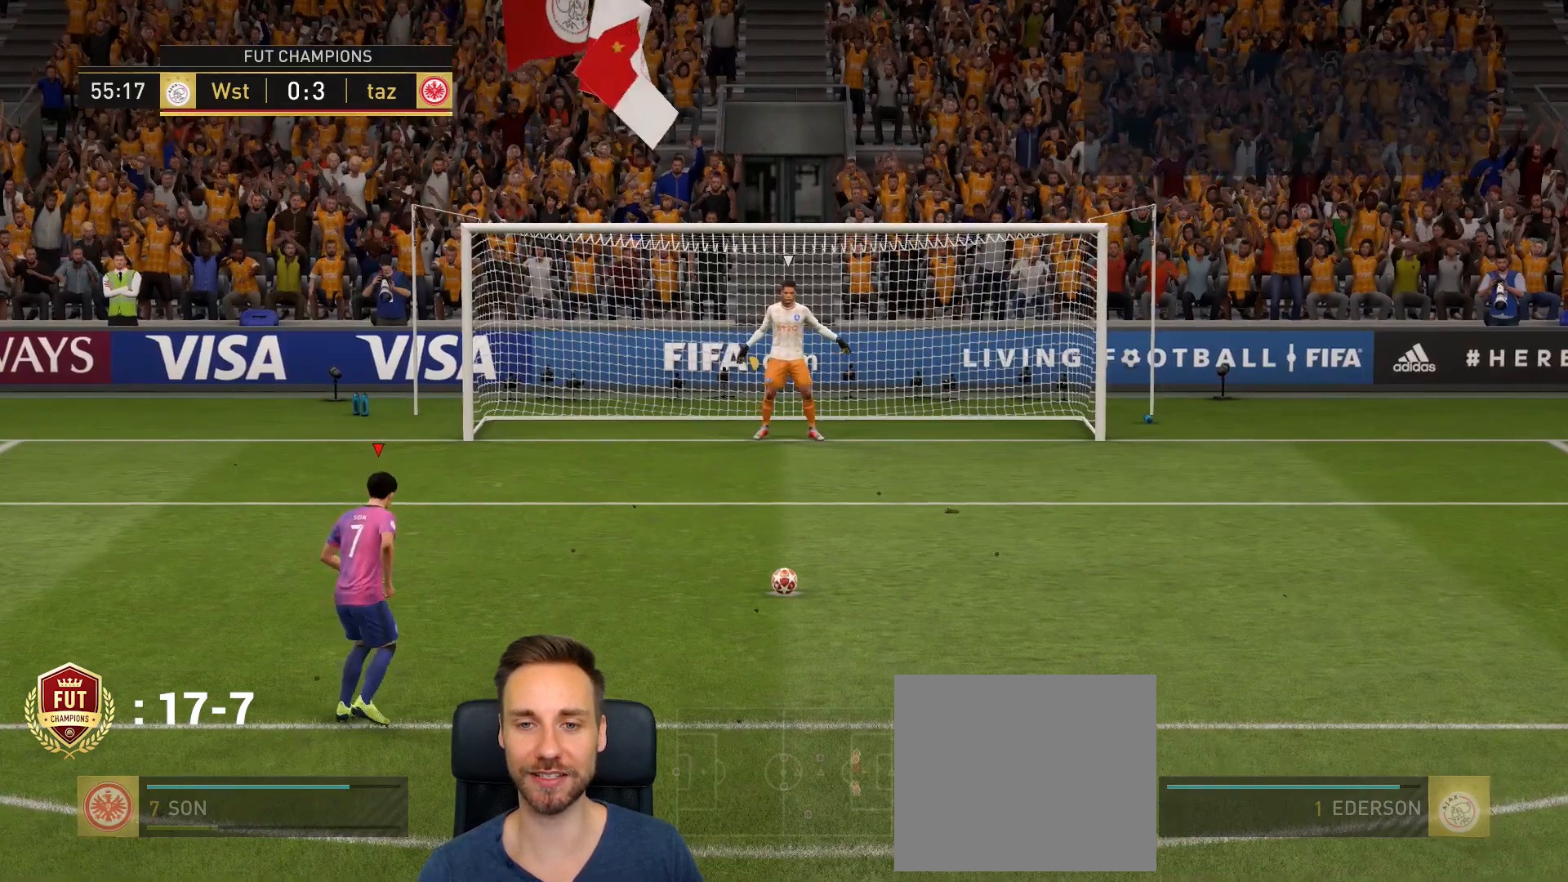
Gameplay with a controller (PlayStation layout); each line is a JSON object with the inputs held at the frame after it. "events" lists button and stick changes between this image and that frame as [ms after this image, input, new state], when the widget could be followed in between.
{"buttons": [], "left_stick": "up-left", "right_stick": "center", "events": [[67, "left_stick", "up-left"]]}
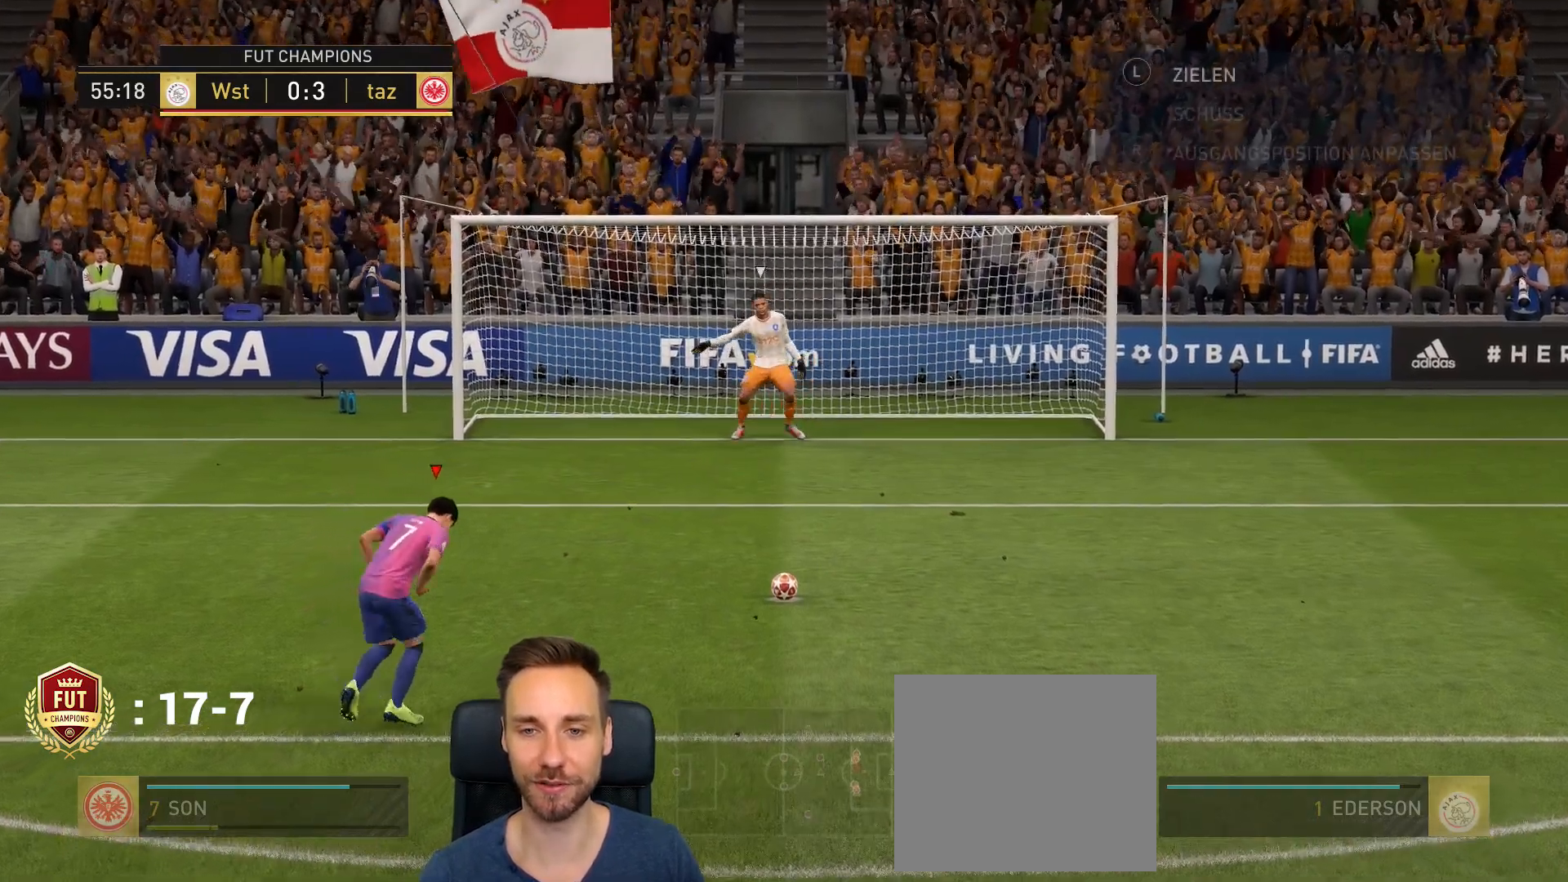
{"buttons": [], "left_stick": "up-left", "right_stick": "center", "events": []}
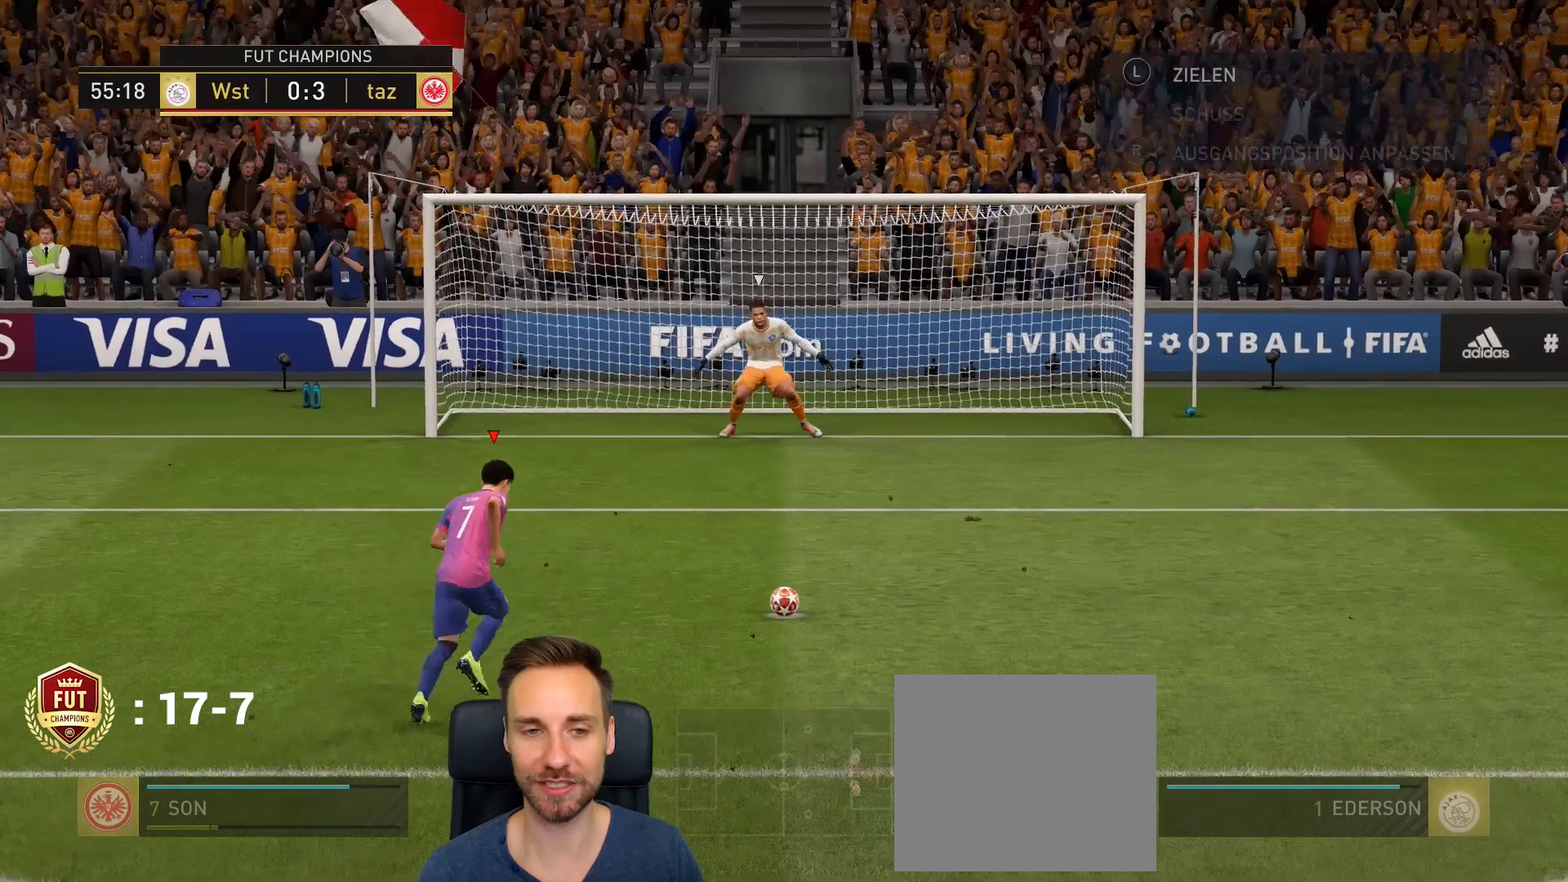
{"buttons": [], "left_stick": "up-right", "right_stick": "center", "events": [[67, "L2", "down"], [234, "L2", "up"], [234, "left_stick", "center"], [367, "left_stick", "up-right"]]}
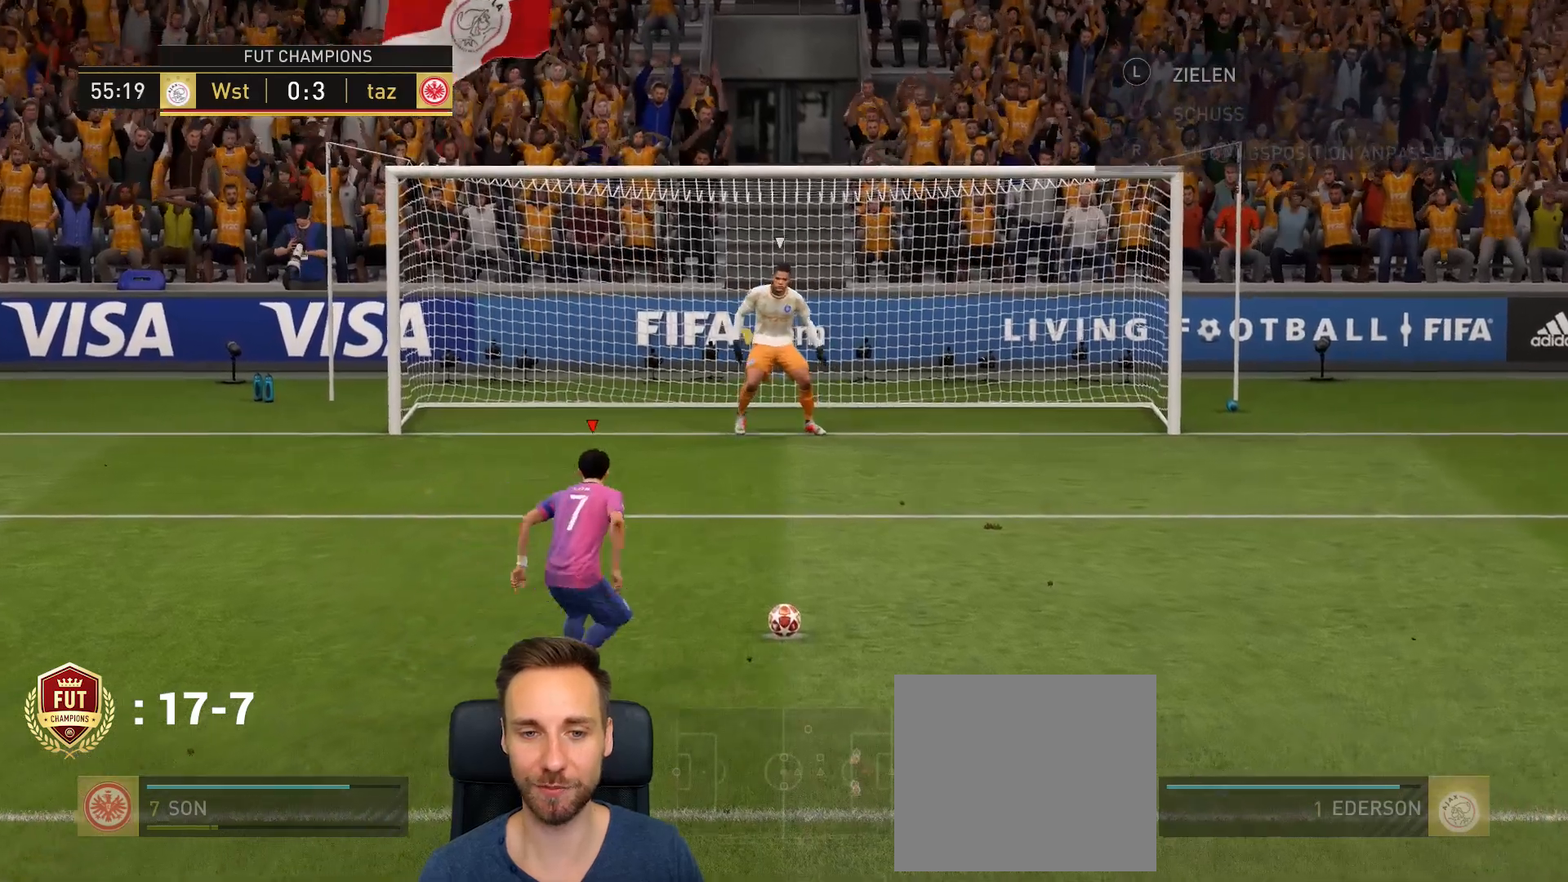
{"buttons": [], "left_stick": "up-right", "right_stick": "center", "events": []}
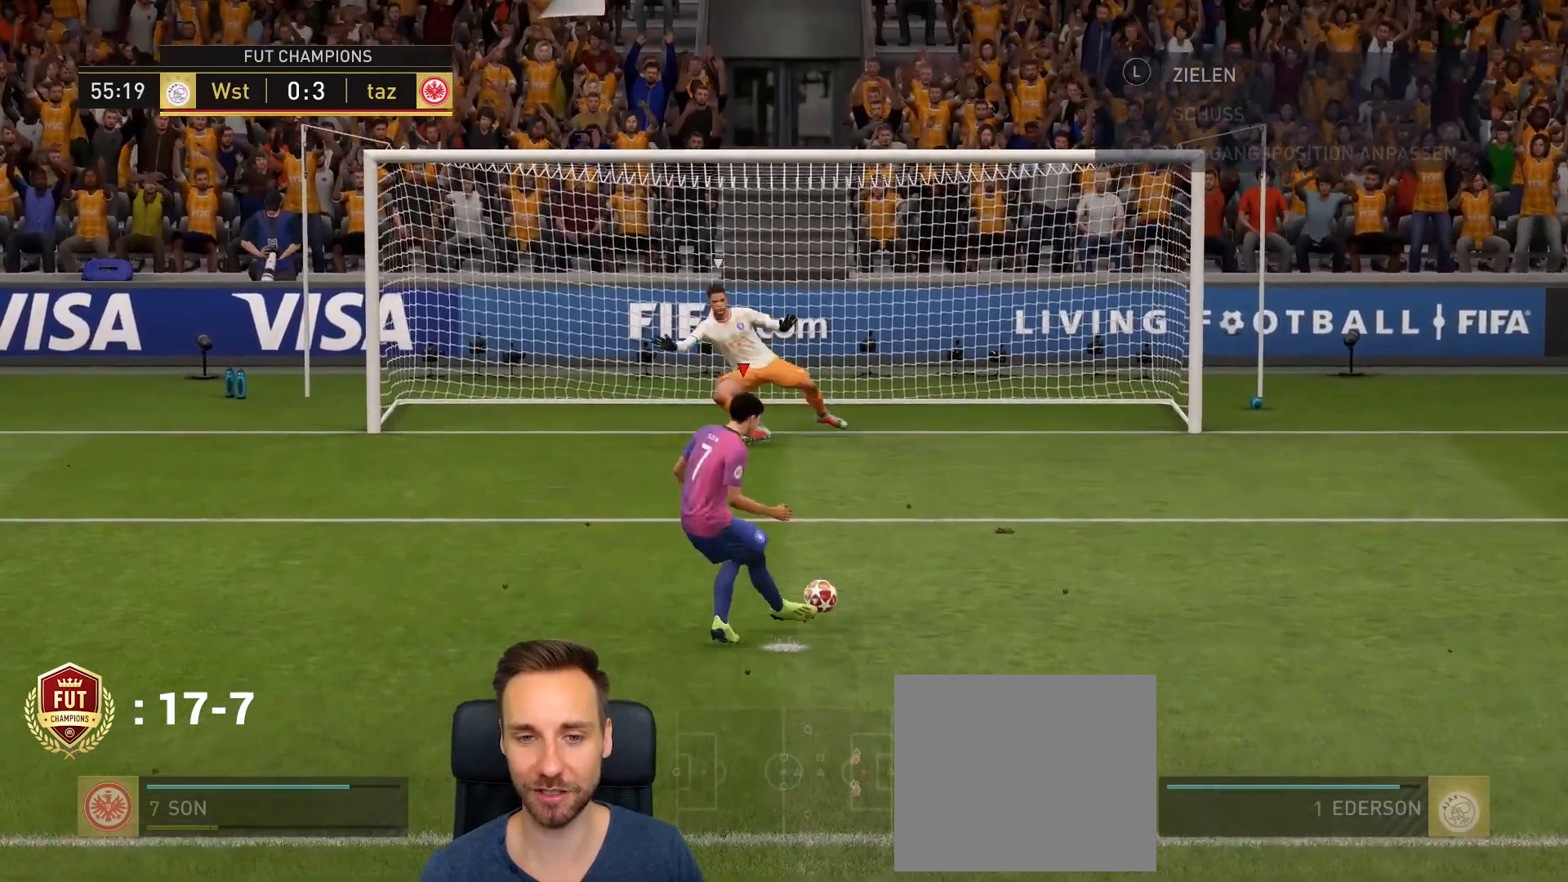
{"buttons": [], "left_stick": "up-right", "right_stick": "center", "events": []}
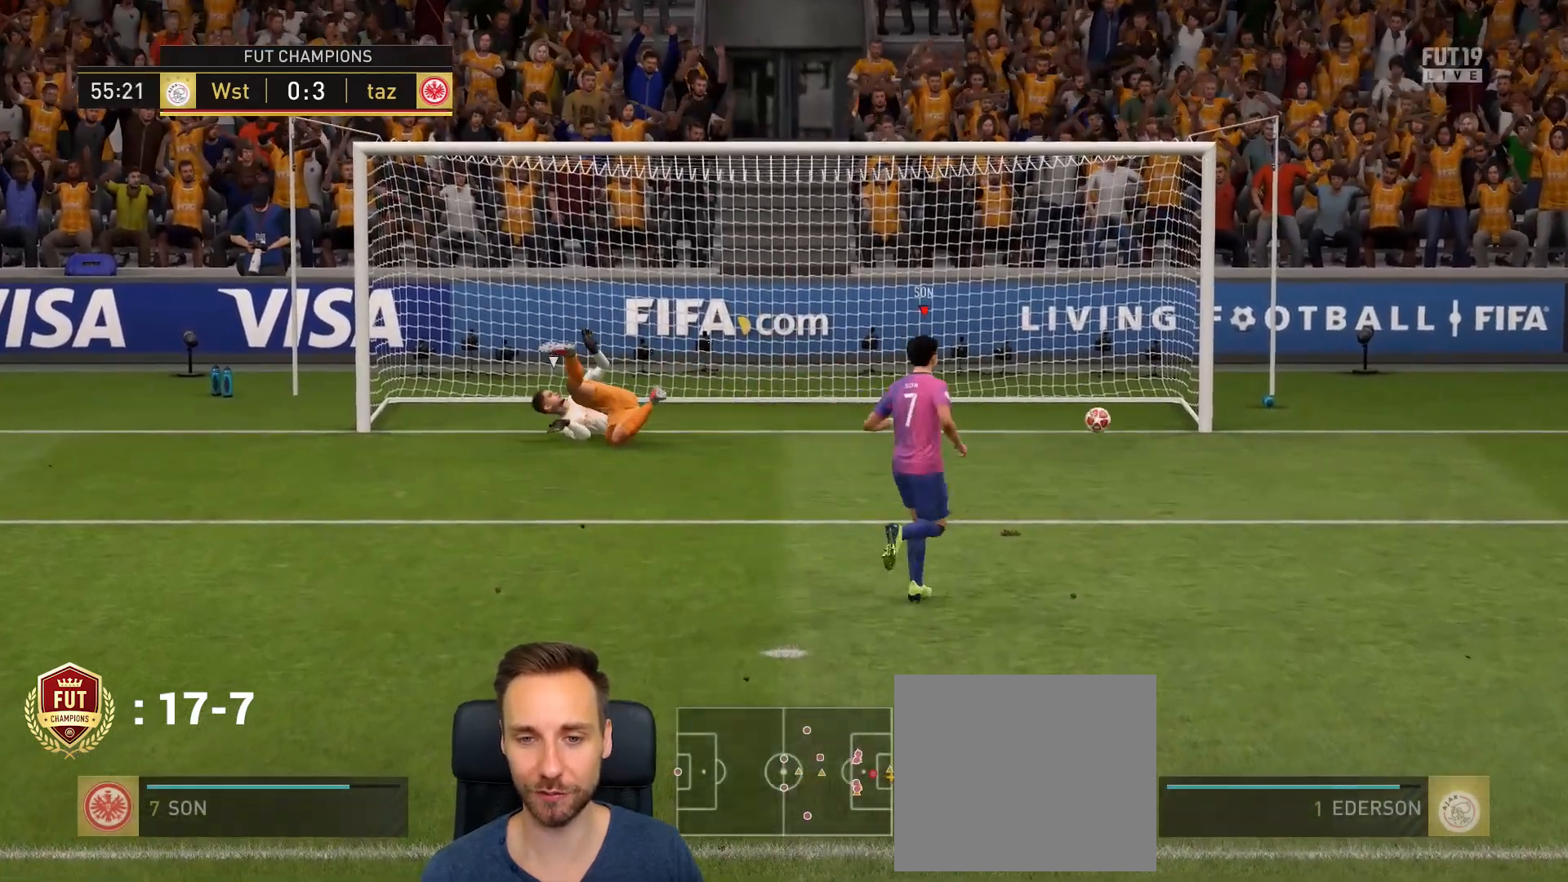
{"buttons": ["L1", "R1"], "left_stick": "up-right", "right_stick": "center", "events": [[200, "R1", "down"], [233, "L1", "down"], [333, "R1", "up"], [400, "R1", "down"]]}
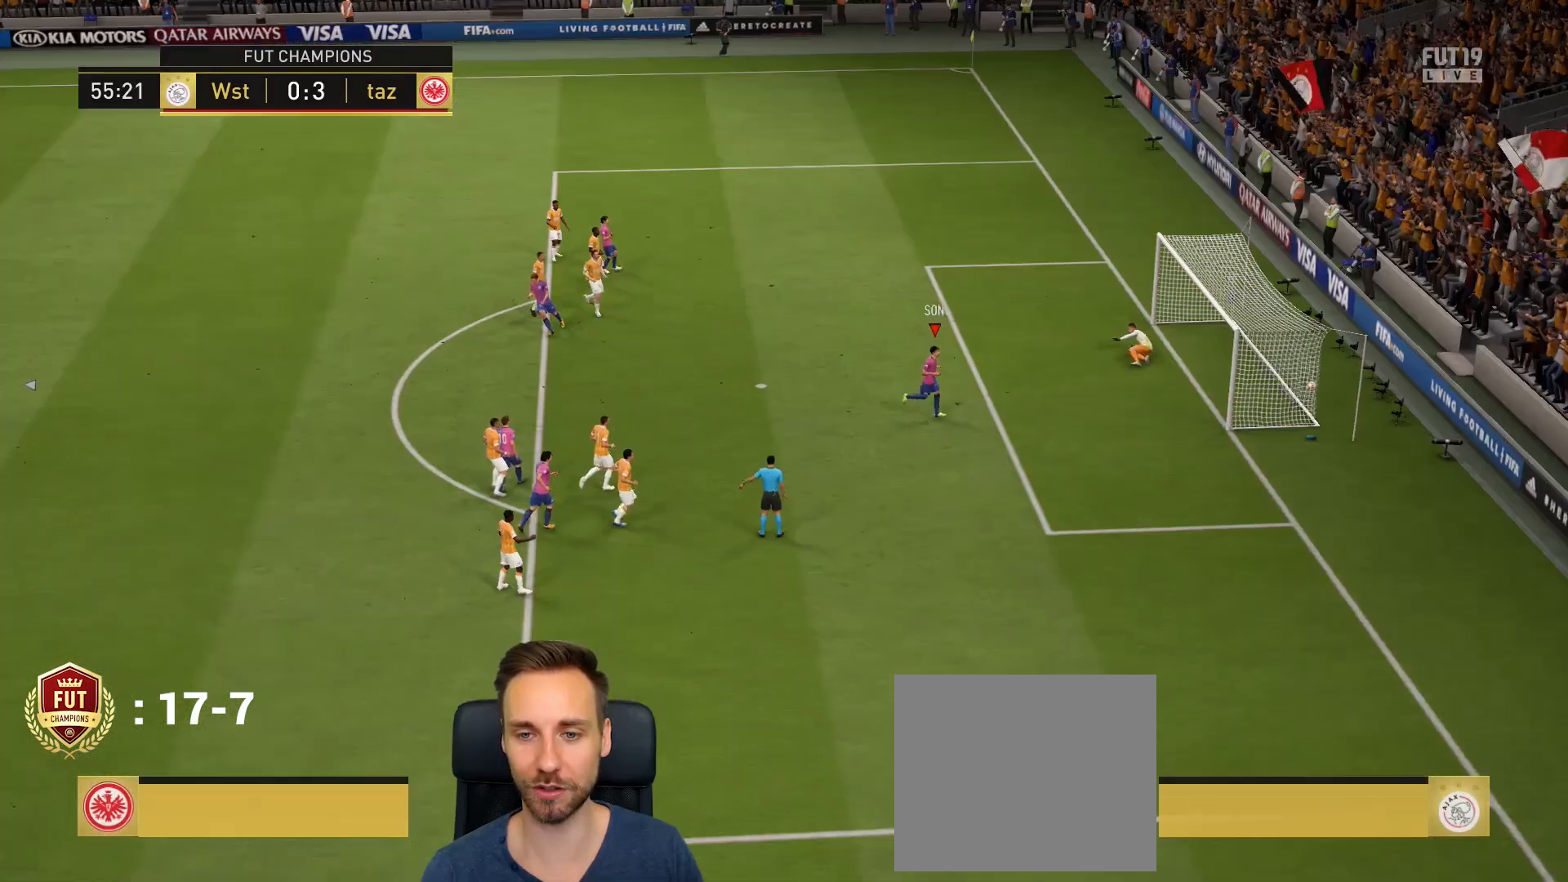
{"buttons": ["L1"], "left_stick": "up-right", "right_stick": "center", "events": [[33, "R1", "up"], [134, "R1", "down"], [234, "R1", "up"], [367, "R1", "down"], [467, "R1", "up"]]}
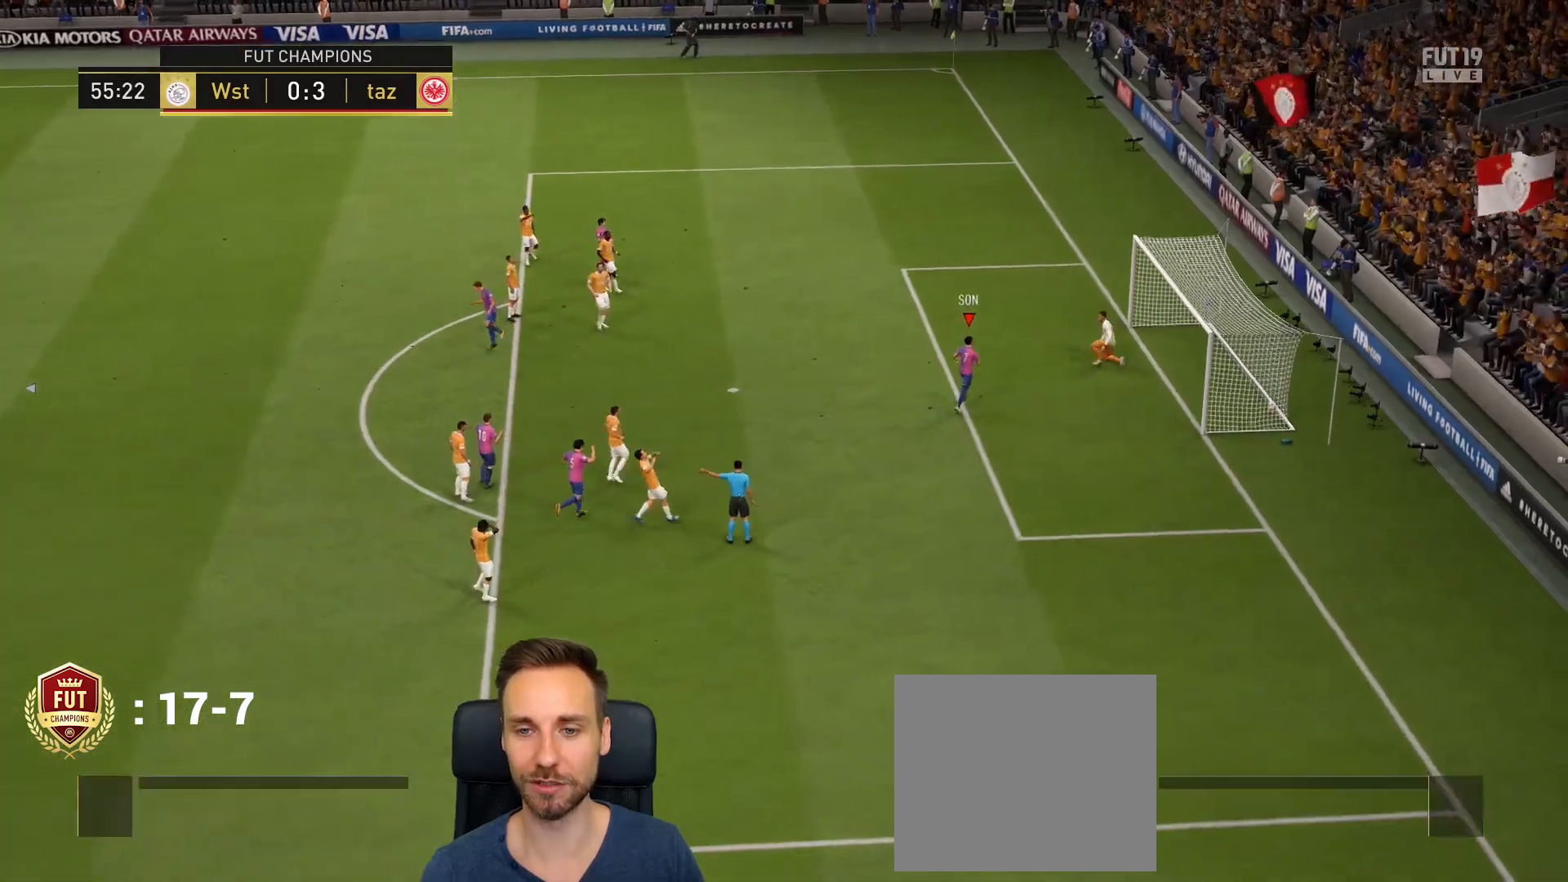
{"buttons": [], "left_stick": "center", "right_stick": "center", "events": [[66, "R1", "down"], [133, "R1", "up"], [166, "L1", "up"], [166, "left_stick", "center"]]}
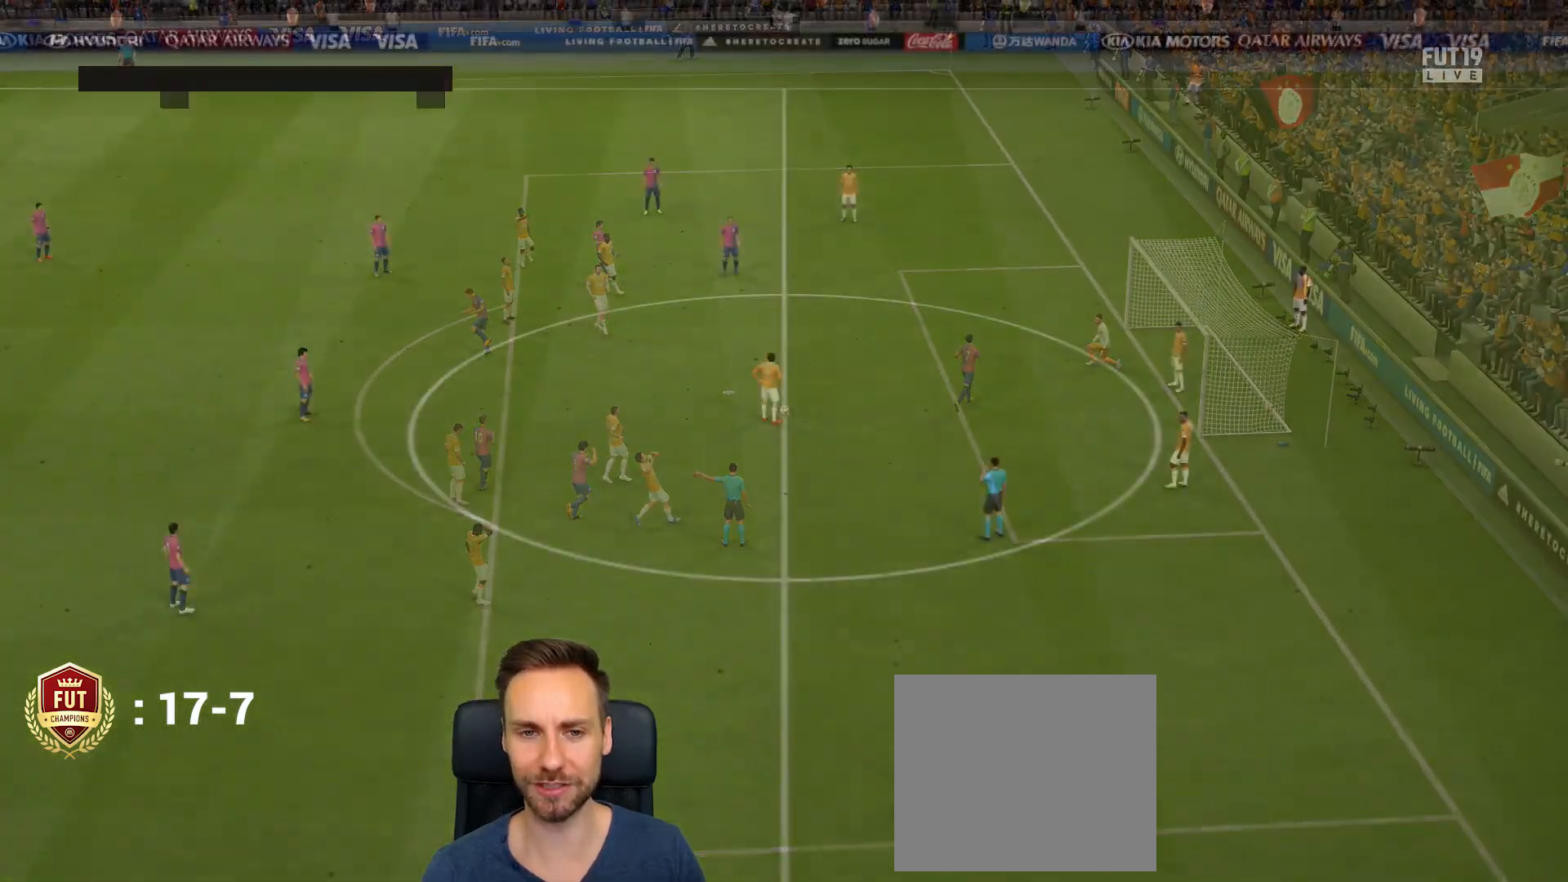
{"buttons": [], "left_stick": "center", "right_stick": "center", "events": [[300, "right_stick", "down-left"], [467, "right_stick", "center"]]}
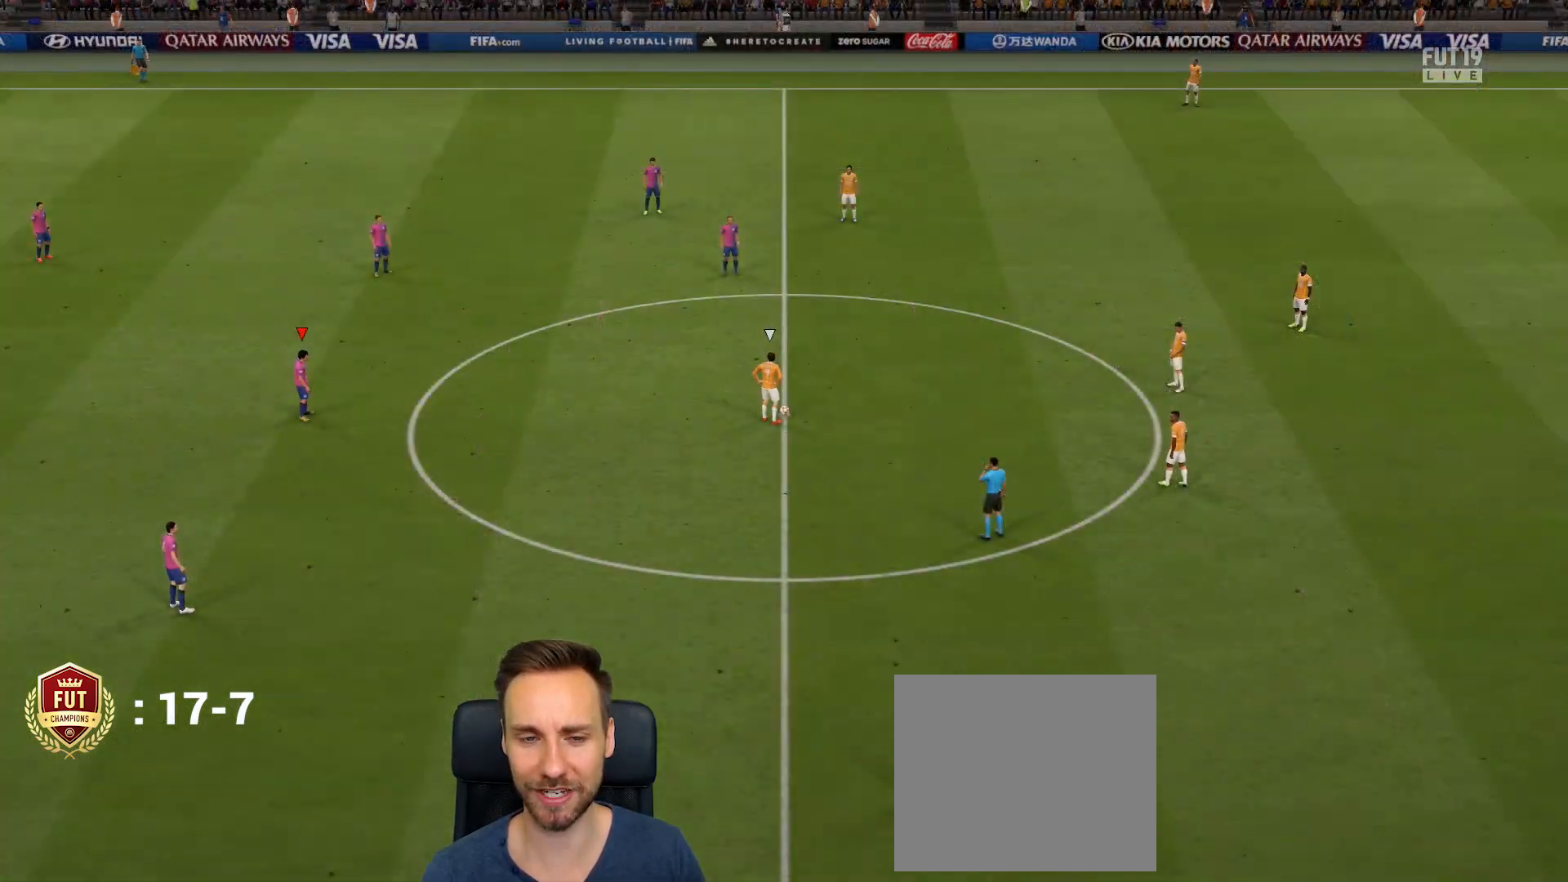
{"buttons": [], "left_stick": "right", "right_stick": "center", "events": [[200, "left_stick", "right"]]}
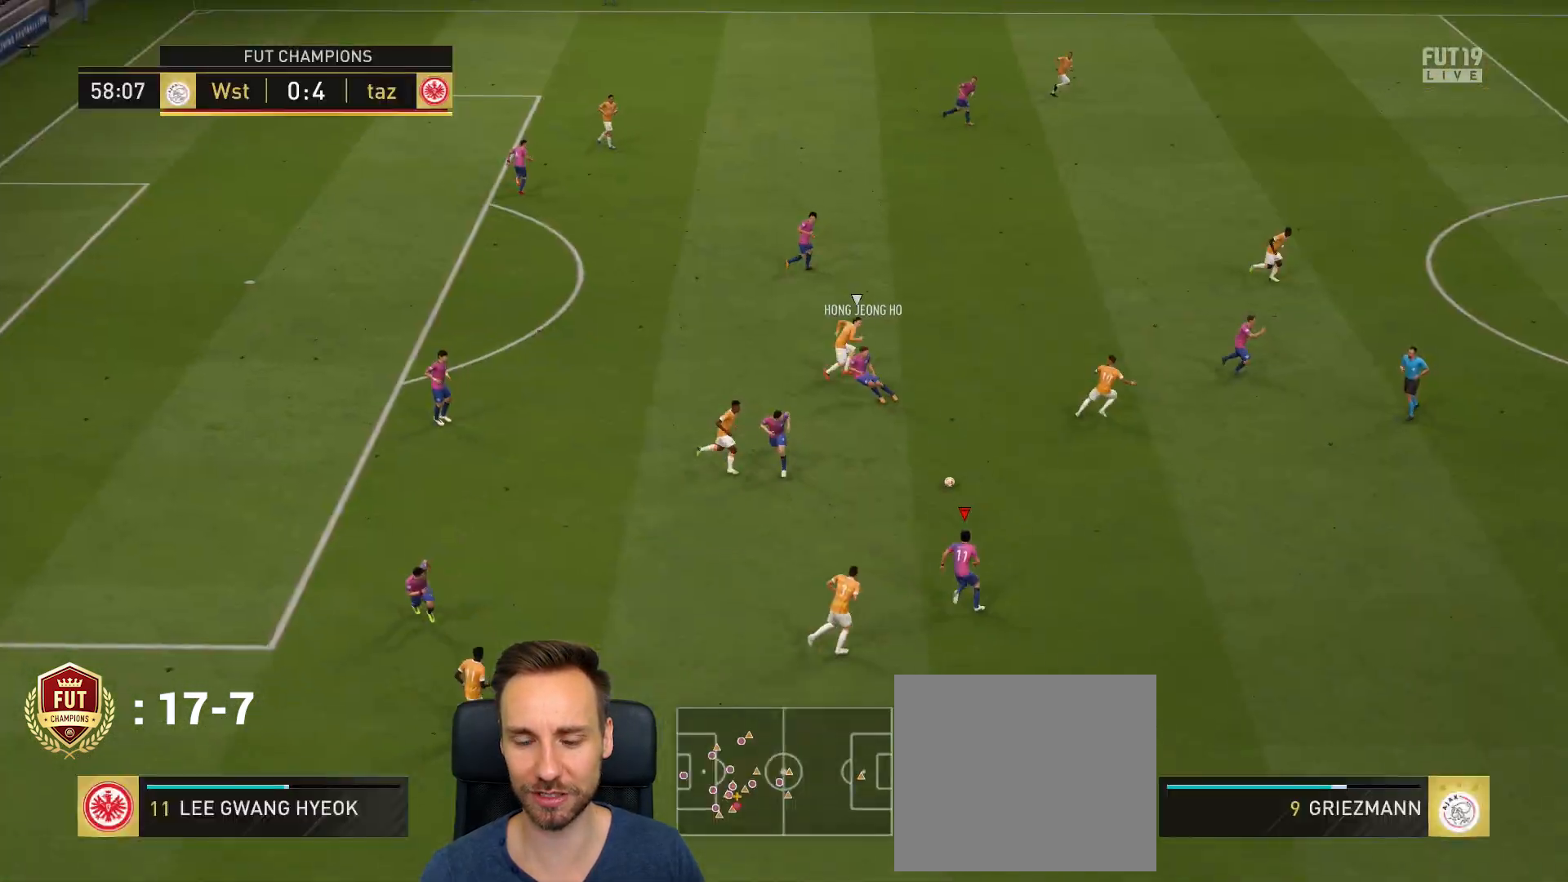
{"buttons": [], "left_stick": "right", "right_stick": "center", "events": []}
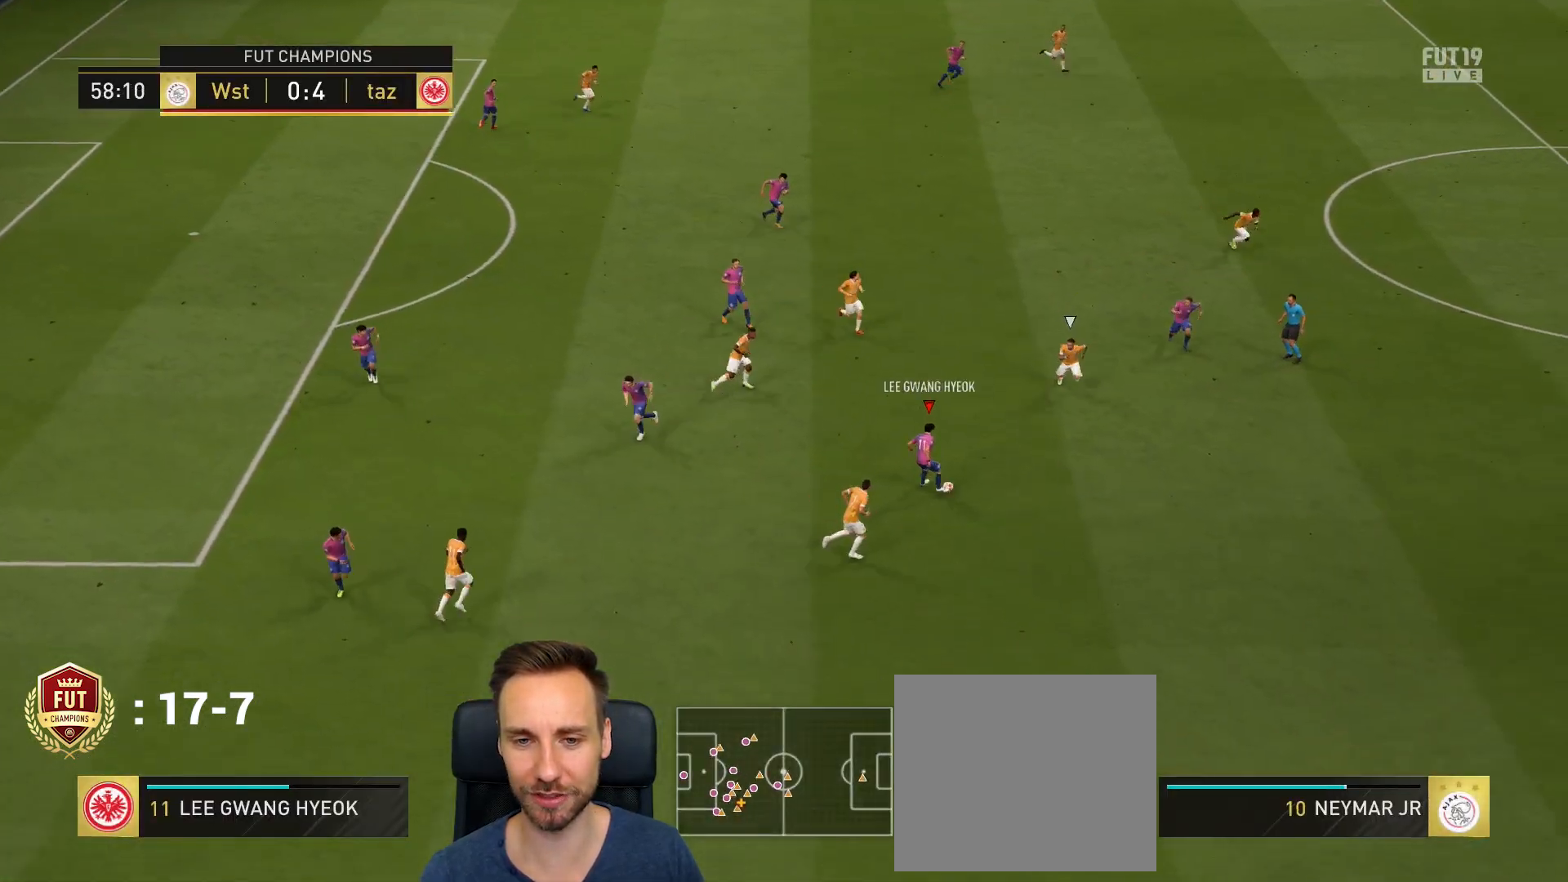
{"buttons": [], "left_stick": "up-left", "right_stick": "center", "events": [[116, "left_stick", "up"], [350, "left_stick", "up-left"]]}
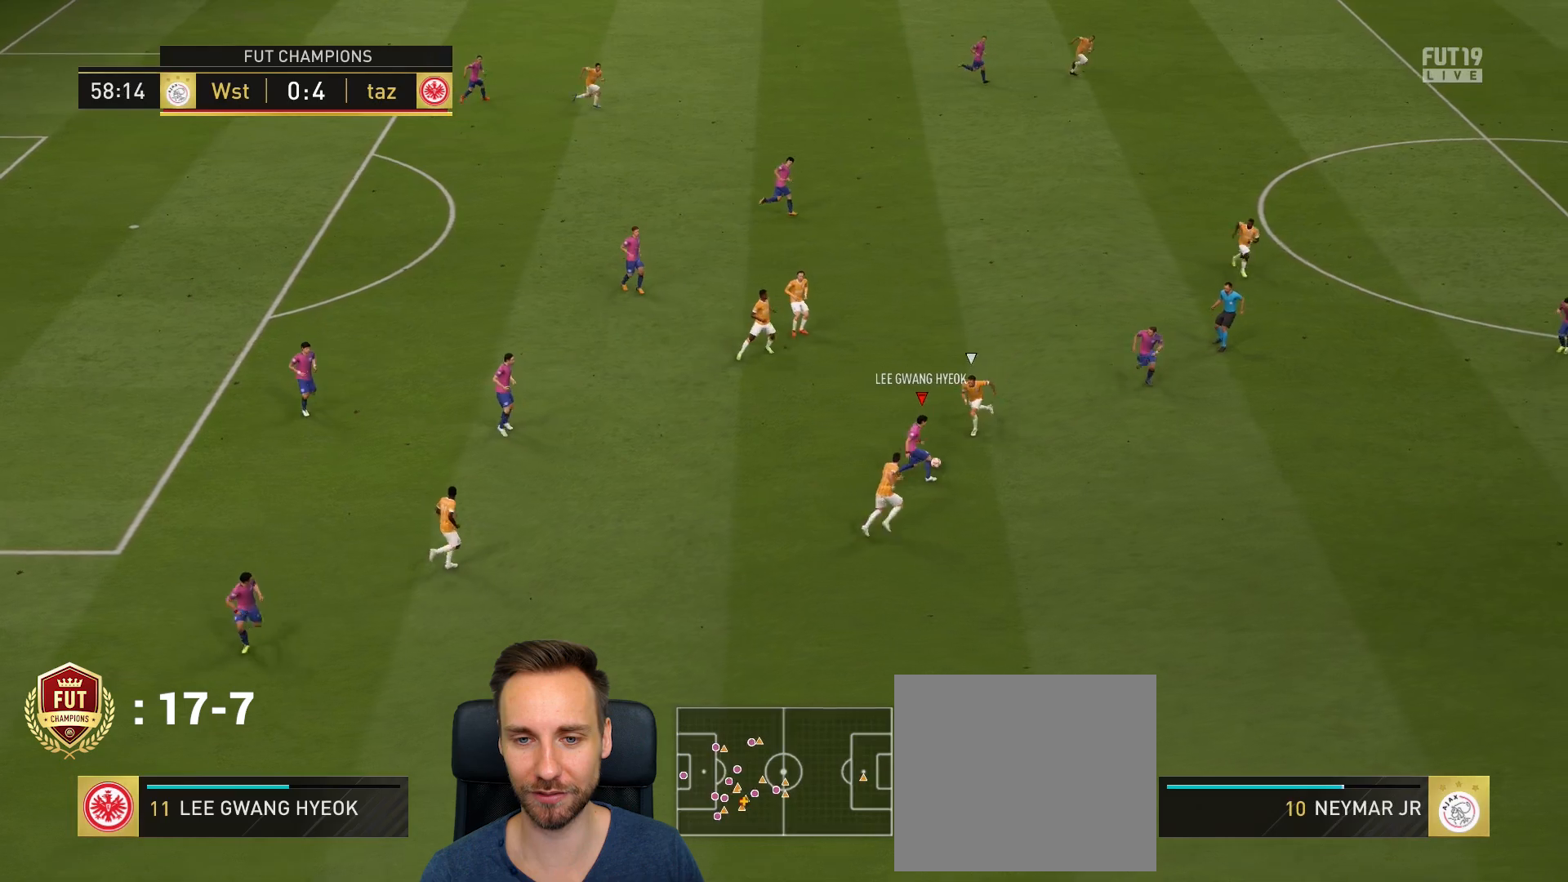
{"buttons": [], "left_stick": "left", "right_stick": "center", "events": [[17, "left_stick", "left"]]}
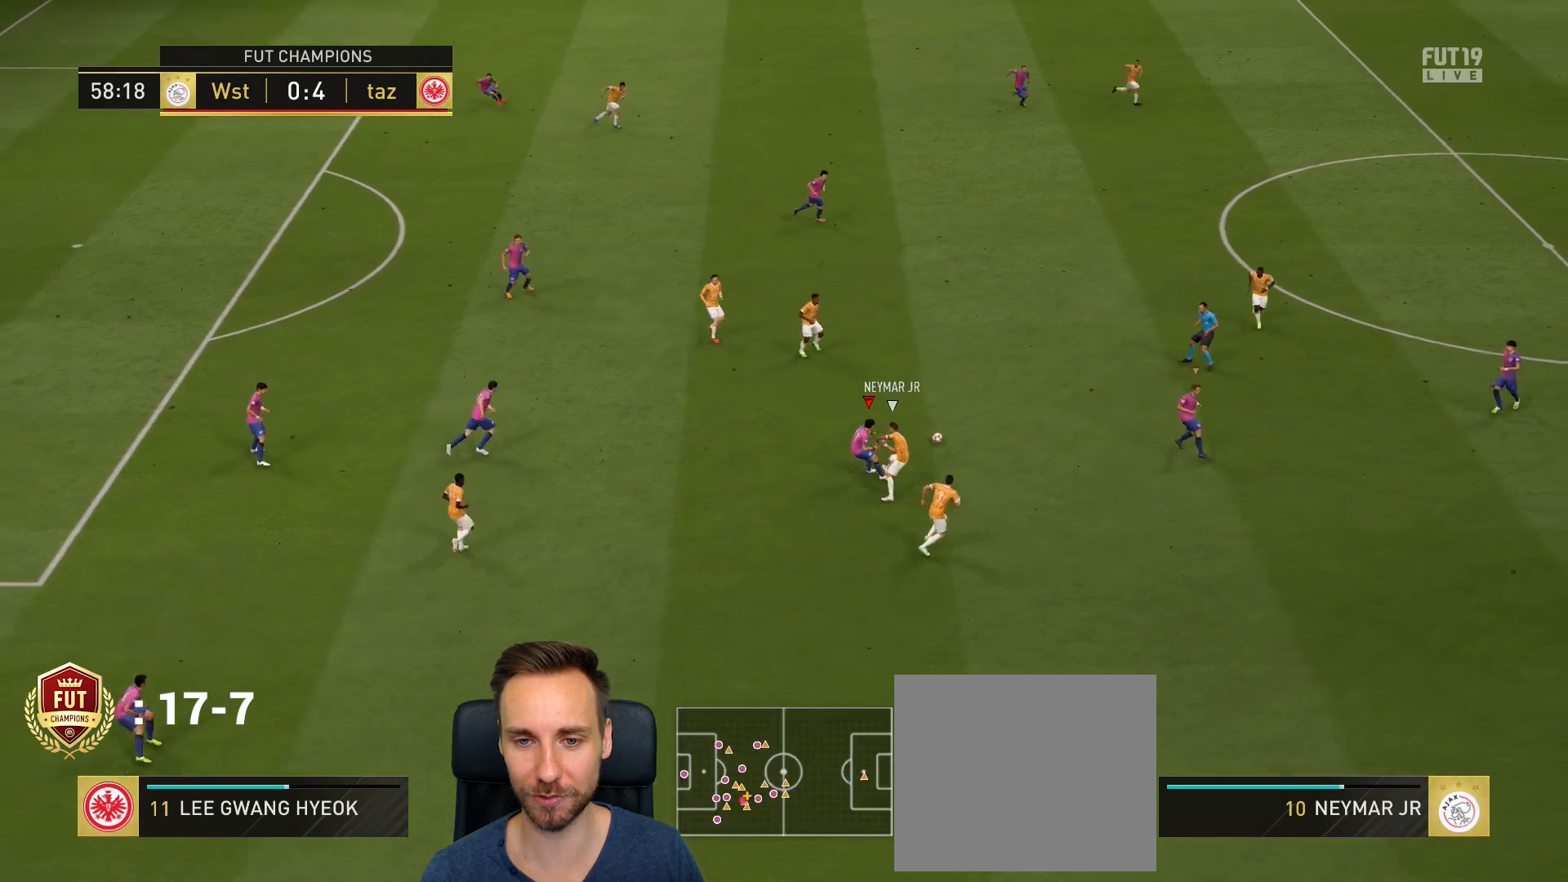
{"buttons": ["R2"], "left_stick": "left", "right_stick": "center", "events": [[116, "left_stick", "up"], [166, "R2", "down"], [483, "left_stick", "left"]]}
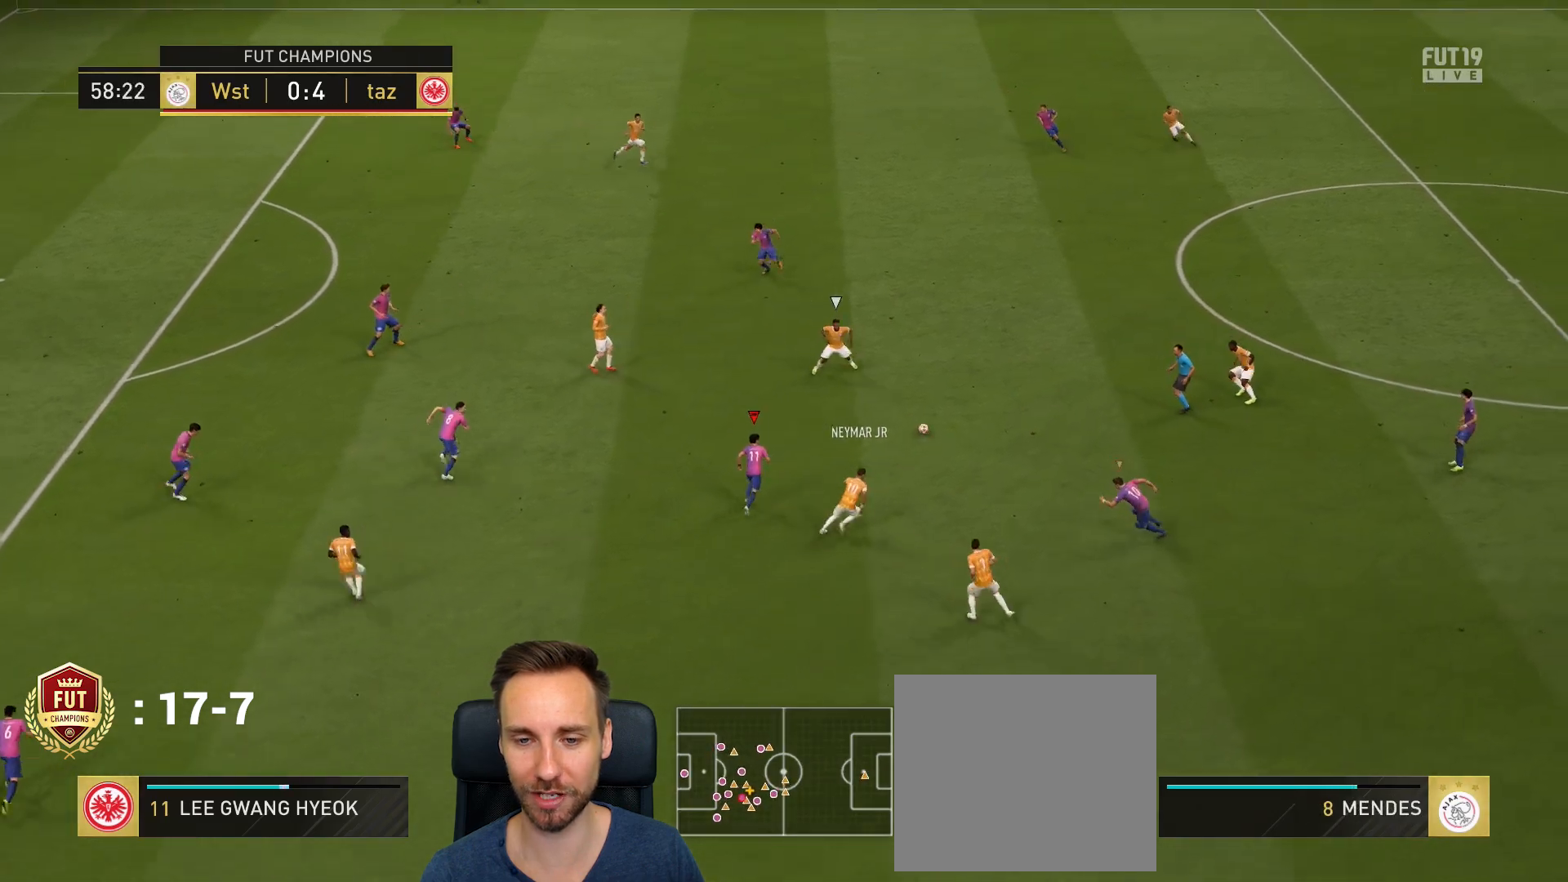
{"buttons": ["R1", "R2"], "left_stick": "down-left", "right_stick": "center", "events": [[17, "left_stick", "down-left"], [17, "right_stick", "up"], [150, "right_stick", "center"], [350, "R1", "down"]]}
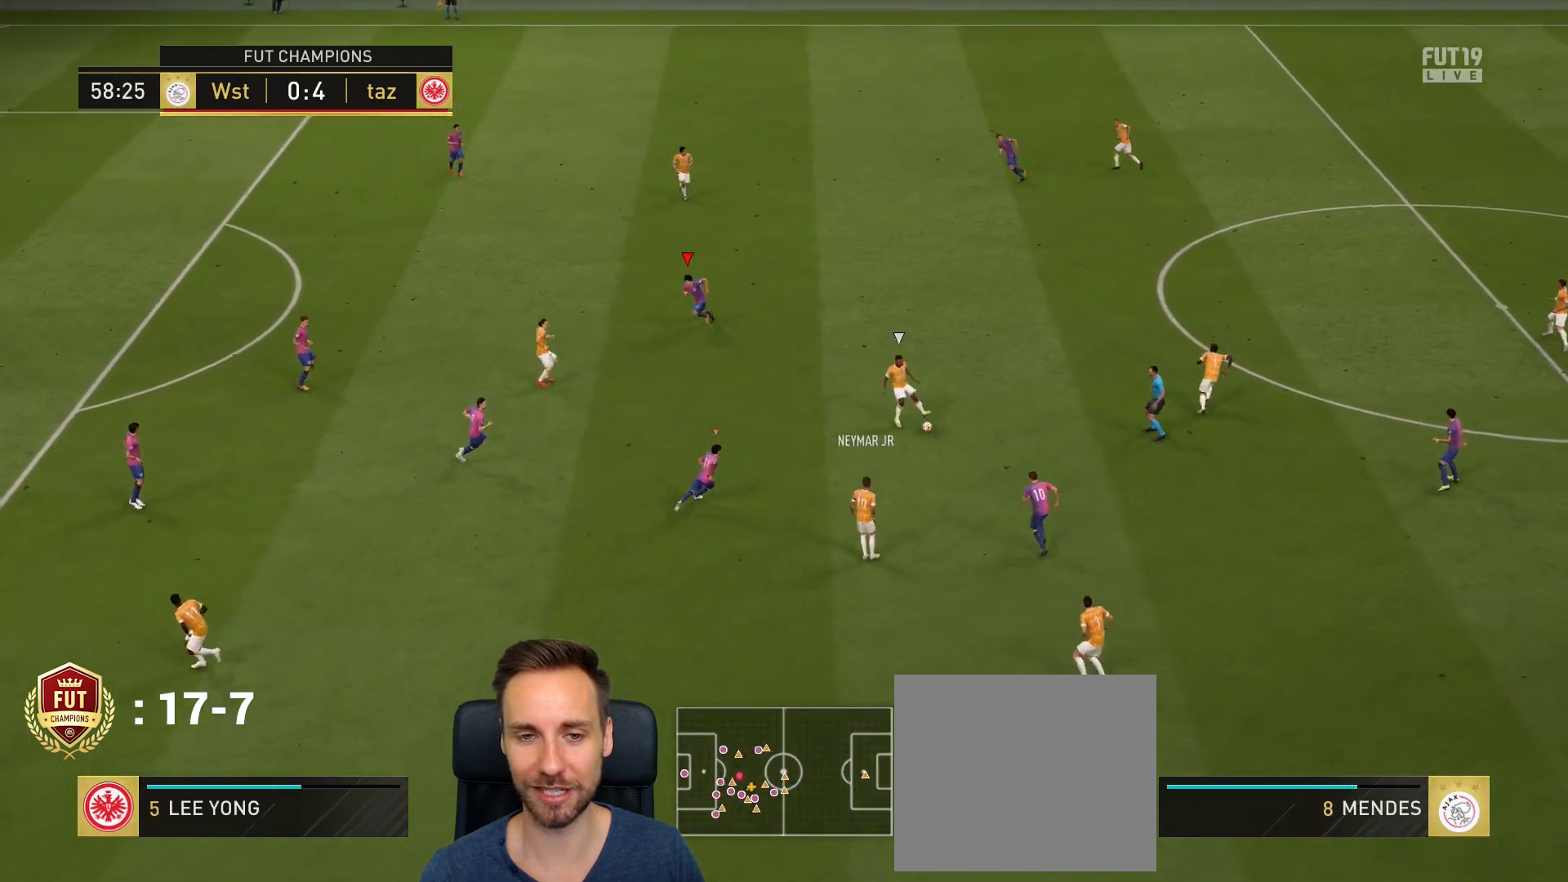
{"buttons": ["L2", "R1"], "left_stick": "up-left", "right_stick": "center", "events": [[150, "R1", "up"], [183, "R2", "up"], [250, "left_stick", "left"], [283, "L2", "down"], [417, "left_stick", "up-left"], [450, "R1", "down"]]}
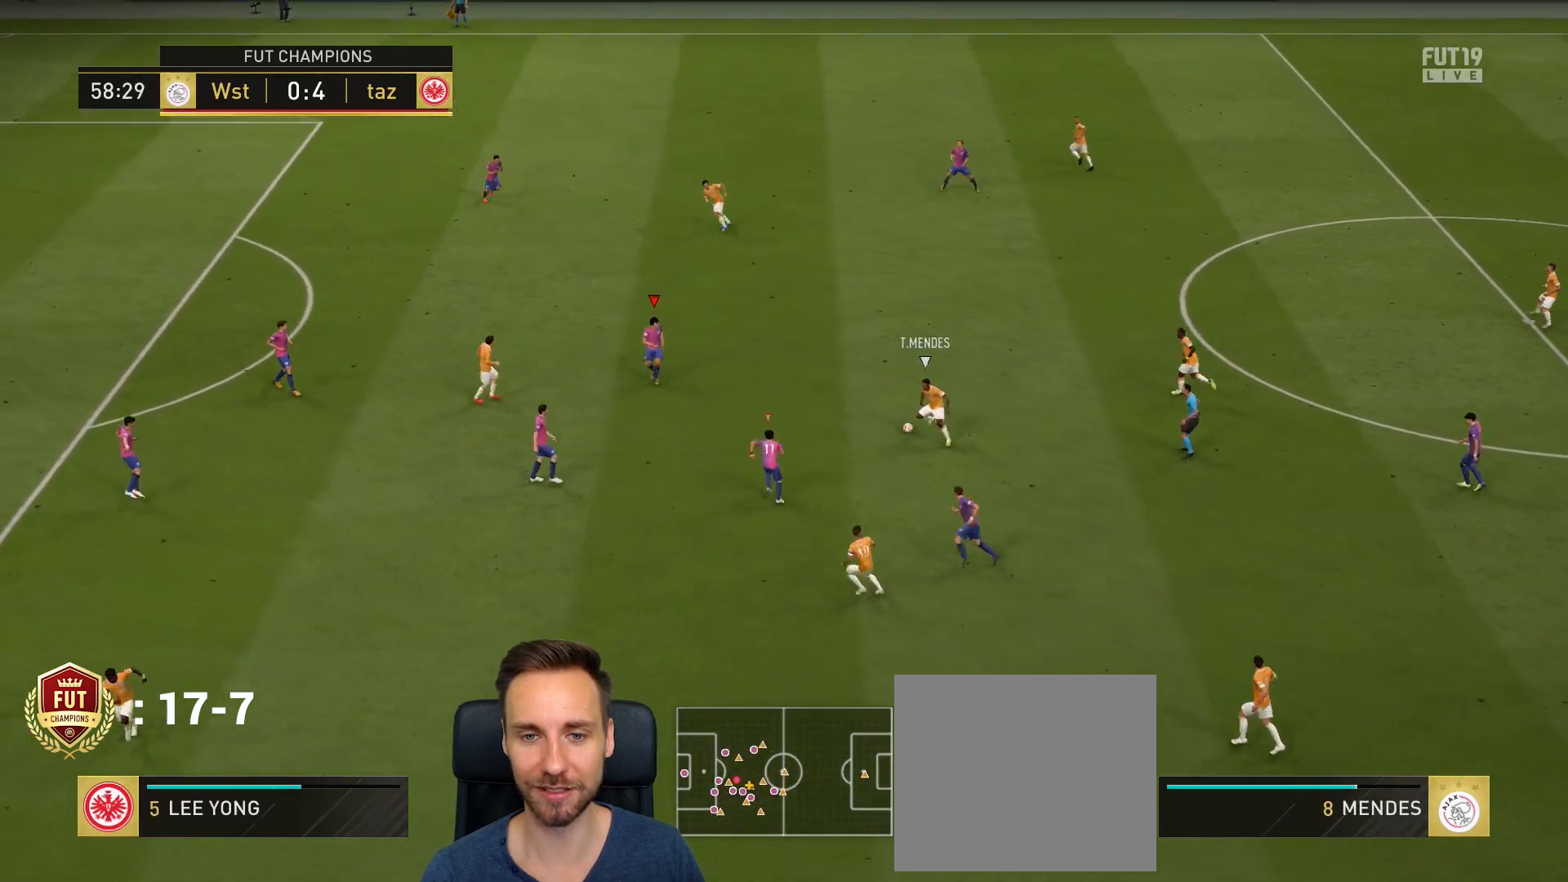
{"buttons": ["L2", "R1", "R2"], "left_stick": "up-left", "right_stick": "center", "events": [[267, "R2", "down"]]}
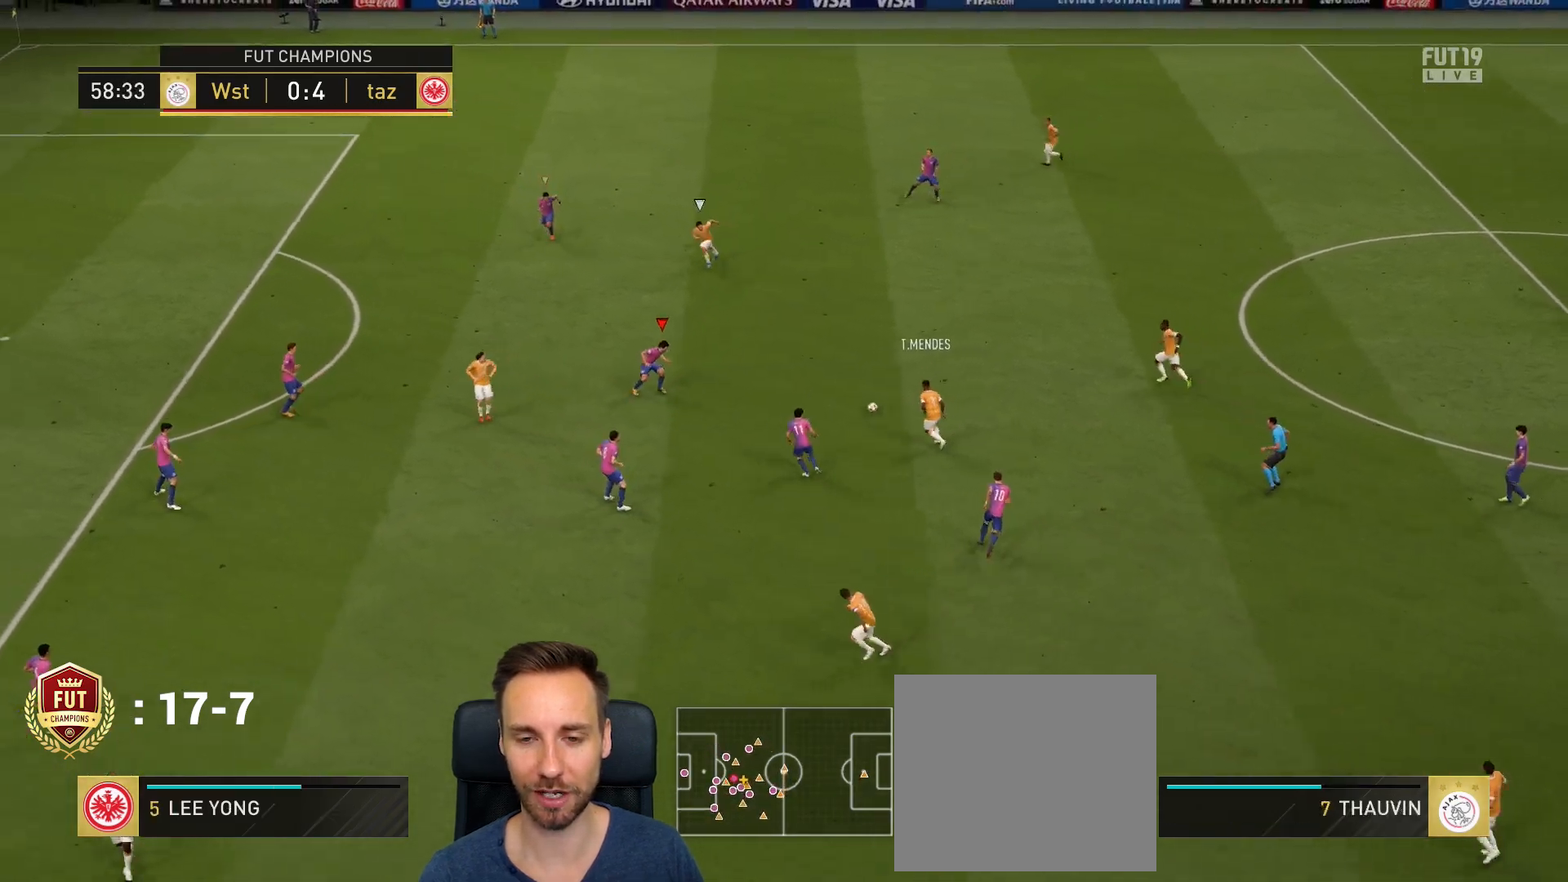
{"buttons": ["CIRCLE", "R1", "R2"], "left_stick": "up-left", "right_stick": "center", "events": [[33, "L2", "up"], [467, "CIRCLE", "down"]]}
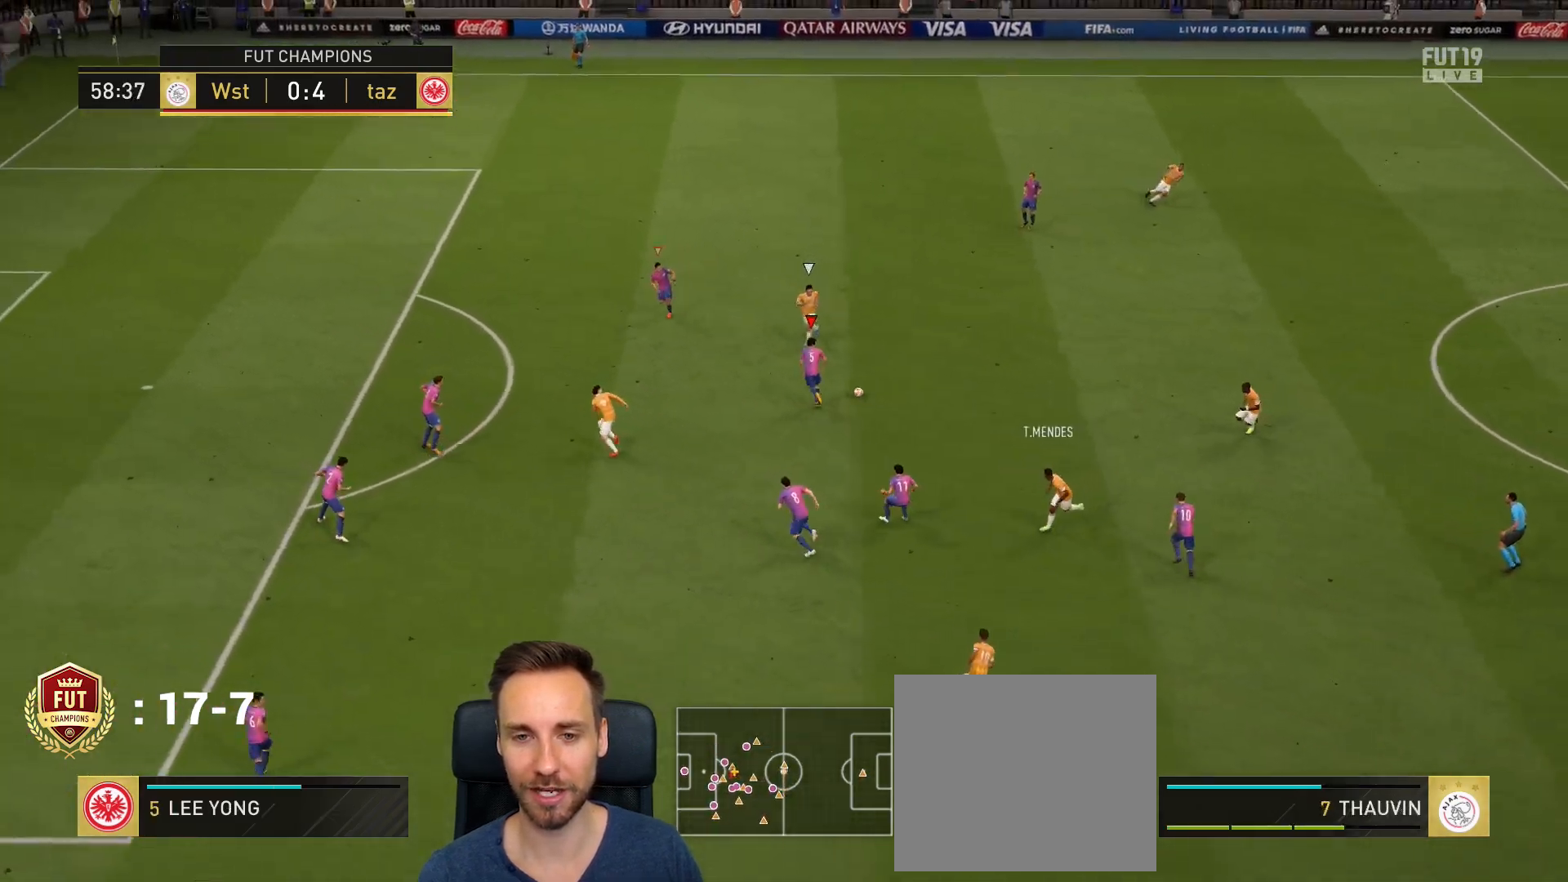
{"buttons": ["R2"], "left_stick": "up", "right_stick": "center", "events": [[67, "R1", "up"], [67, "left_stick", "up"], [100, "CIRCLE", "up"]]}
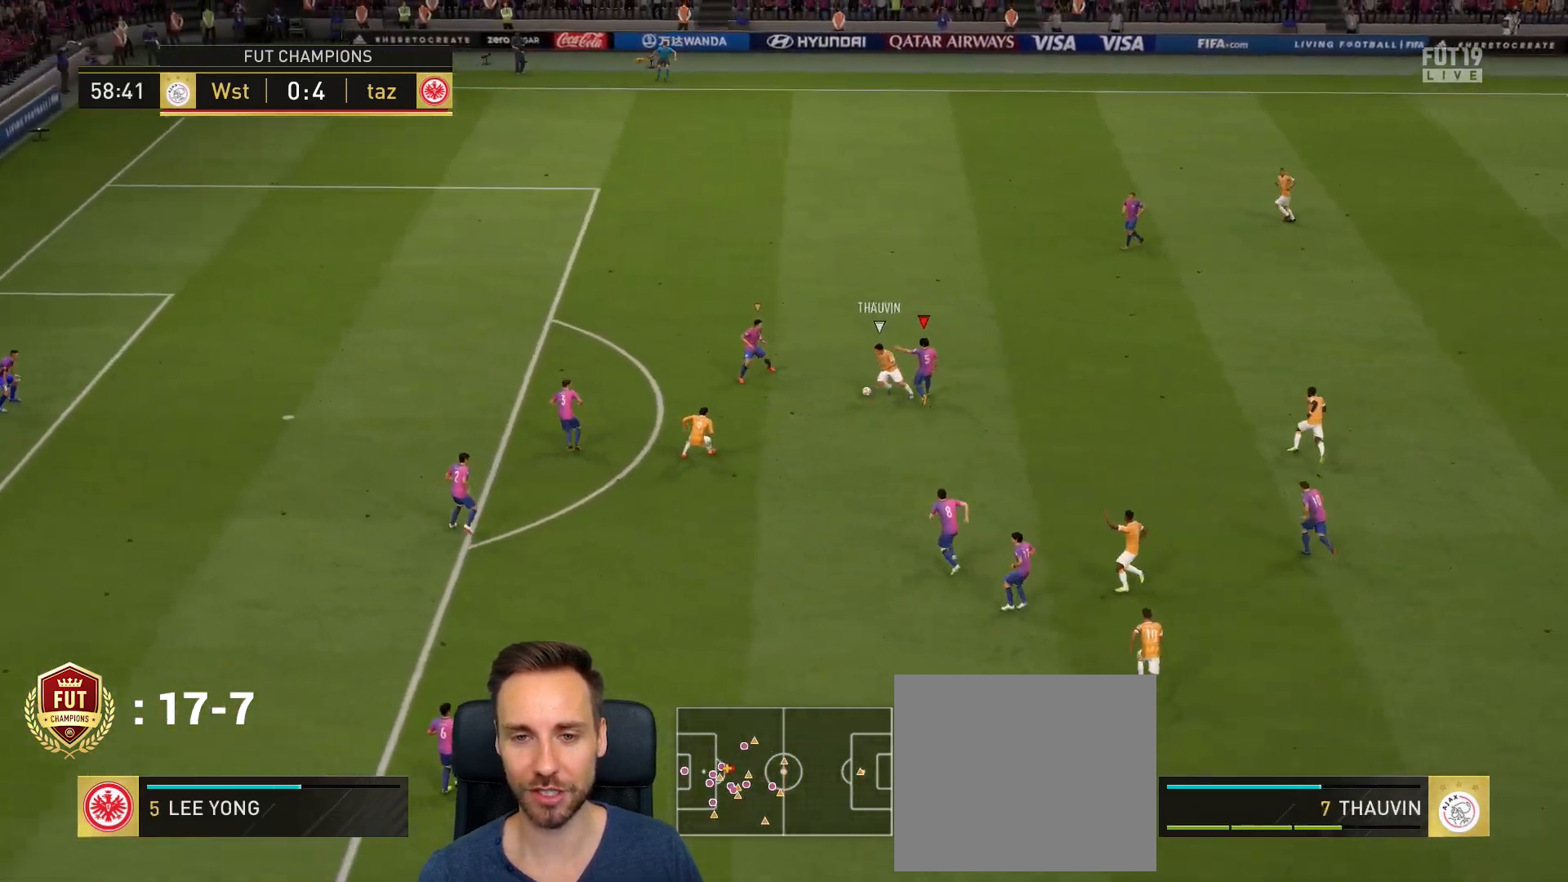
{"buttons": ["L2"], "left_stick": "up", "right_stick": "center", "events": [[67, "L1", "down"], [100, "left_stick", "right"], [167, "L1", "up"], [167, "R2", "up"], [267, "left_stick", "up"], [400, "L2", "down"]]}
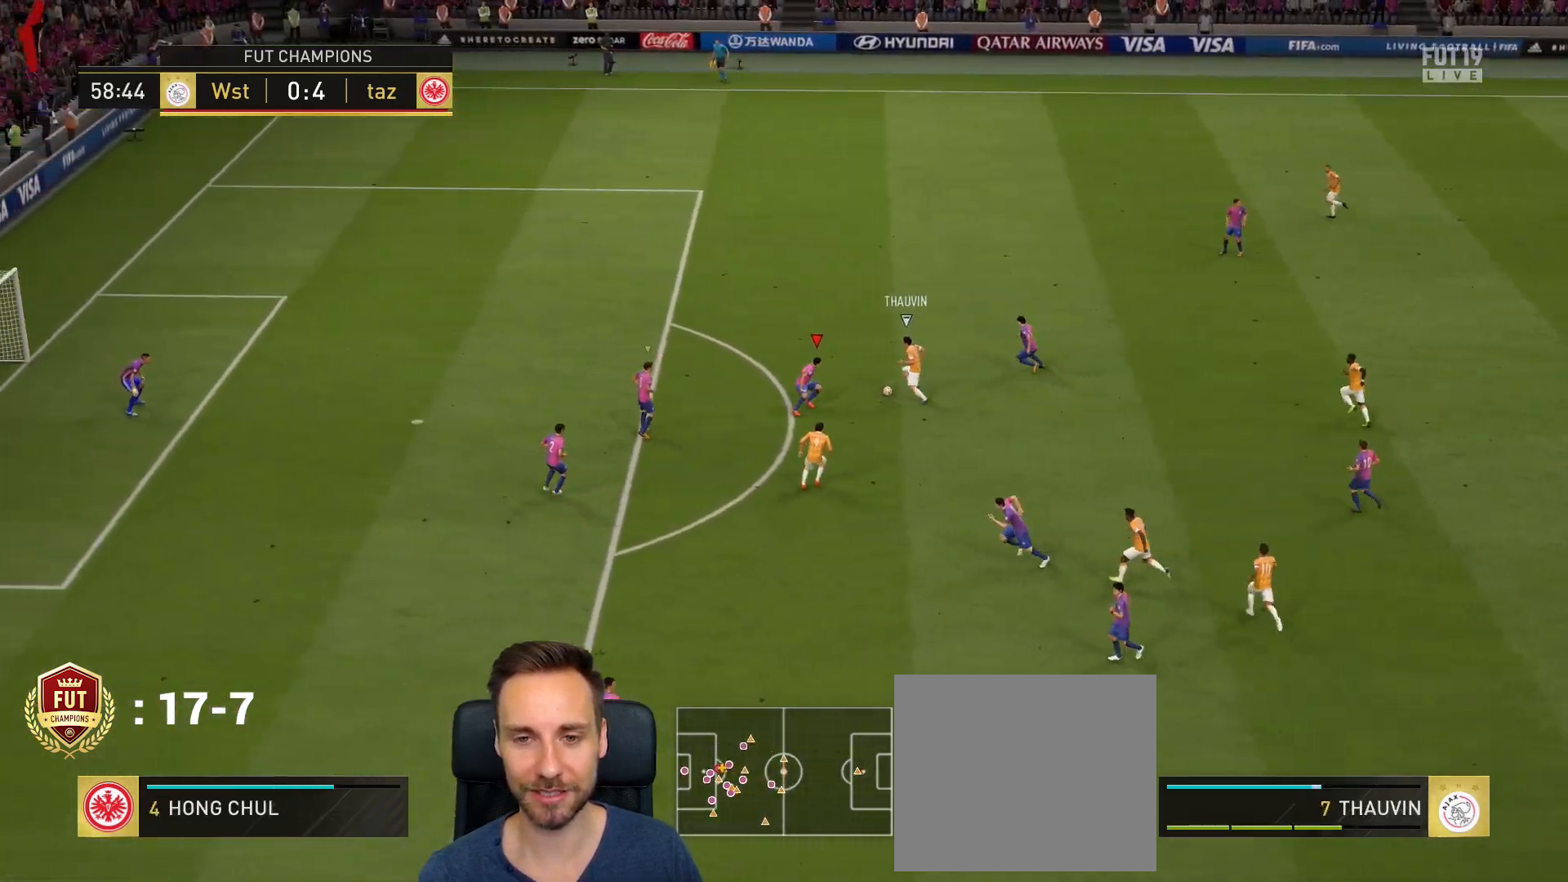
{"buttons": [], "left_stick": "left", "right_stick": "center", "events": [[100, "left_stick", "up-left"], [267, "L2", "up"], [367, "left_stick", "left"]]}